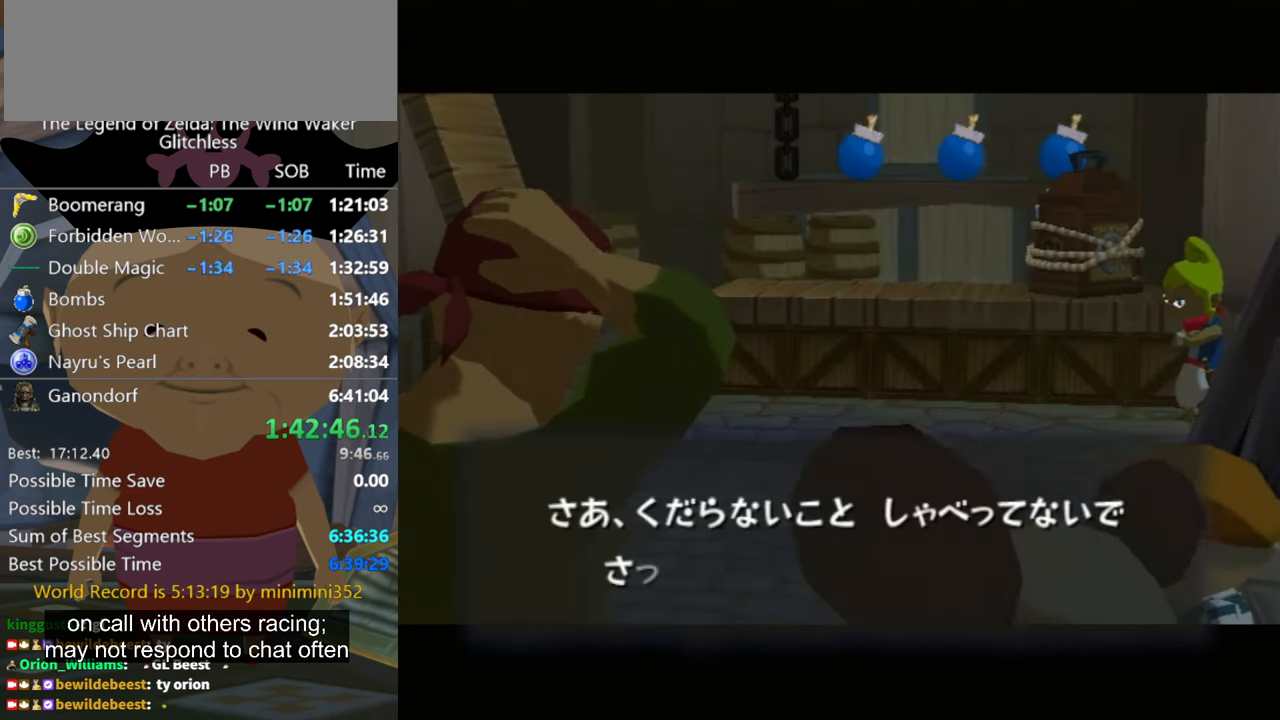
Gameplay with a controller (Nintendo layout); each line is a JSON object with the inputs held at the frame after it. "events" lists button and stick changes between this image and that frame as [ms after this image, input, new state], when the widget could be followed in between. Not read: A L2 L3 R3.
{"buttons": [], "left_stick": "center", "right_stick": "center", "events": [[133, "B", "down"], [166, "B", "up"], [233, "B", "down"], [300, "B", "up"], [366, "B", "down"], [466, "B", "up"]]}
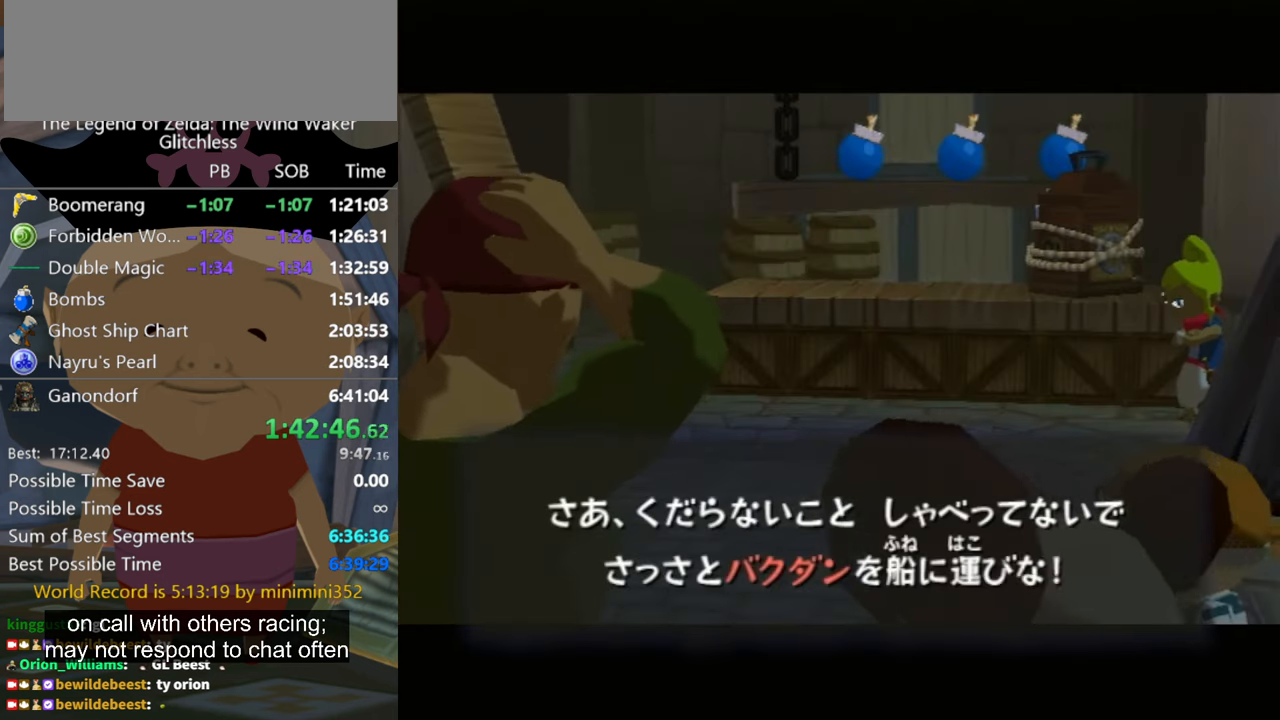
{"buttons": ["B"], "left_stick": "center", "right_stick": "center", "events": [[33, "B", "down"], [100, "B", "up"], [200, "B", "down"], [433, "B", "up"], [500, "B", "down"]]}
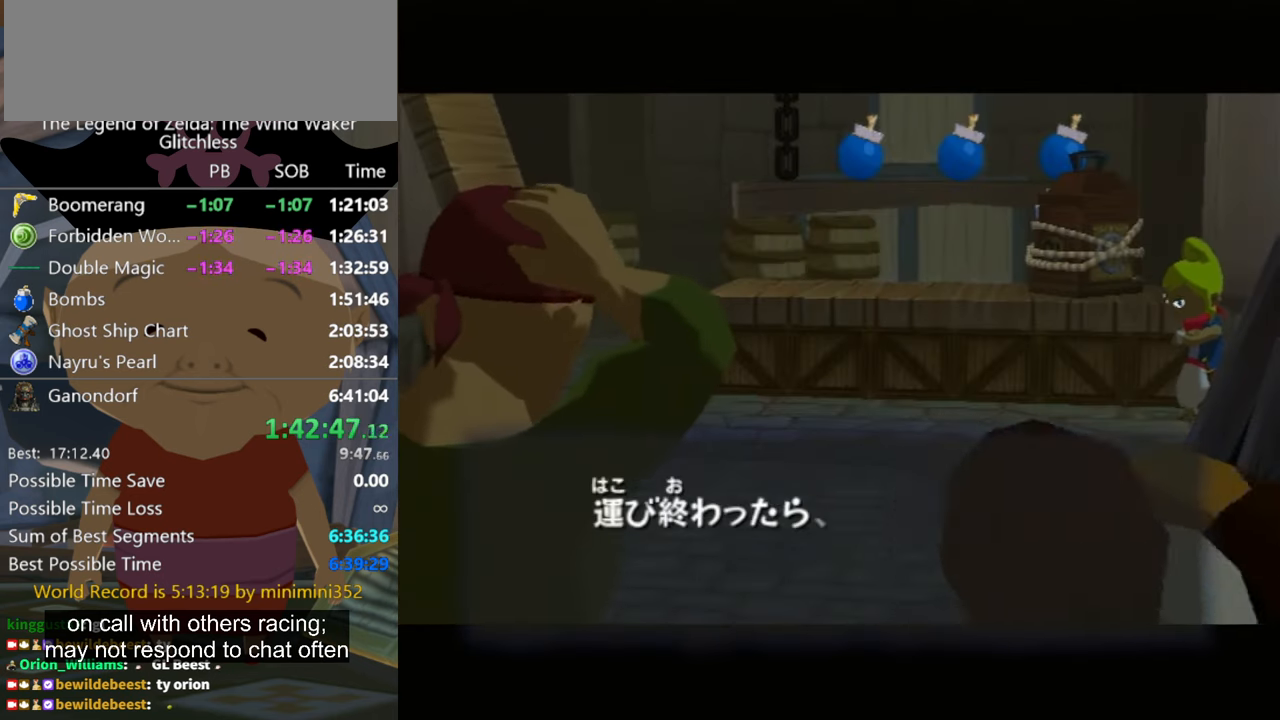
{"buttons": ["B"], "left_stick": "center", "right_stick": "center", "events": [[100, "B", "up"], [133, "B", "down"], [200, "B", "up"], [300, "B", "down"], [400, "B", "up"], [467, "B", "down"]]}
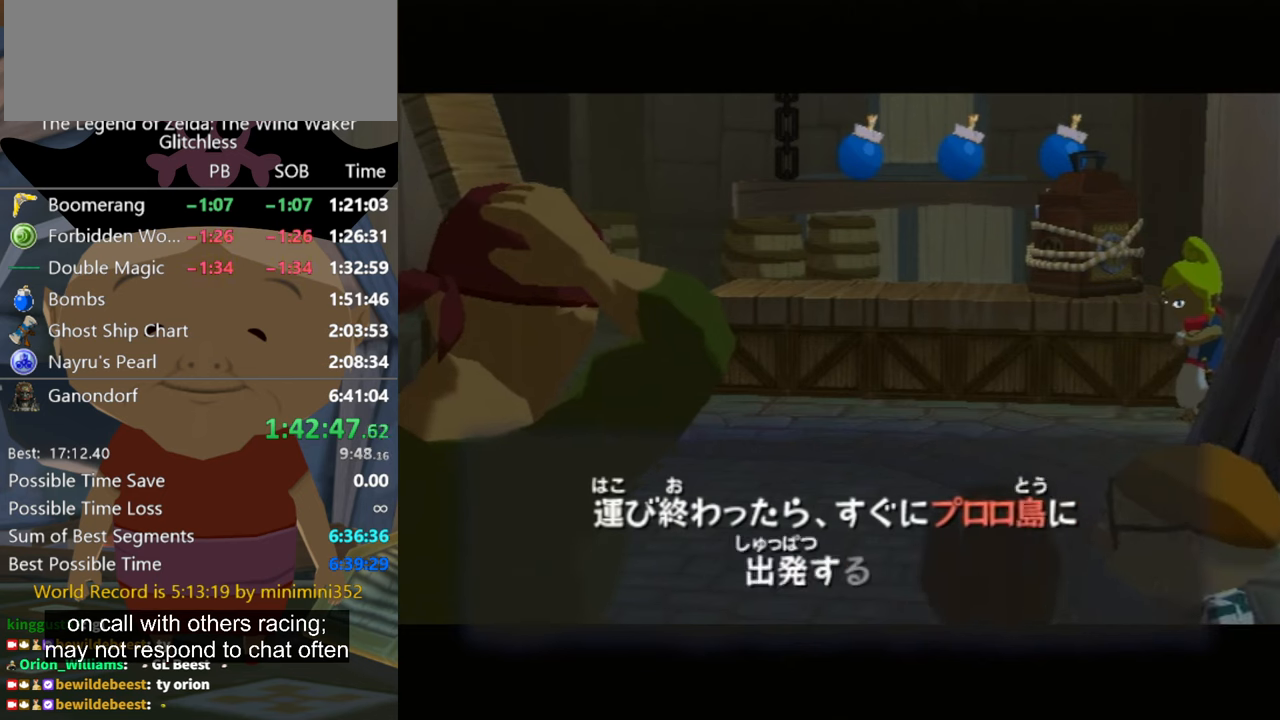
{"buttons": [], "left_stick": "center", "right_stick": "center", "events": [[34, "B", "up"], [134, "B", "down"], [334, "B", "up"], [434, "B", "down"], [467, "B", "up"]]}
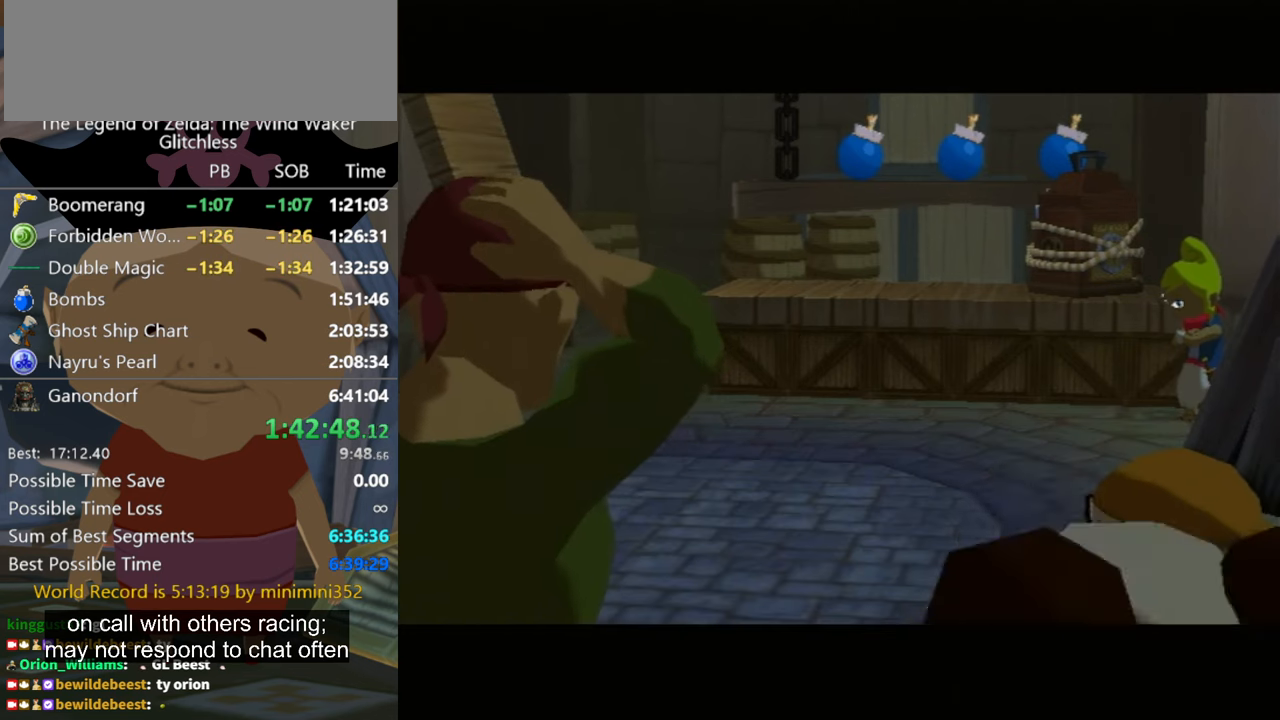
{"buttons": [], "left_stick": "center", "right_stick": "center", "events": [[67, "B", "down"], [134, "B", "up"], [200, "B", "down"], [234, "B", "up"], [300, "B", "down"], [367, "B", "up"], [434, "B", "down"], [500, "B", "up"]]}
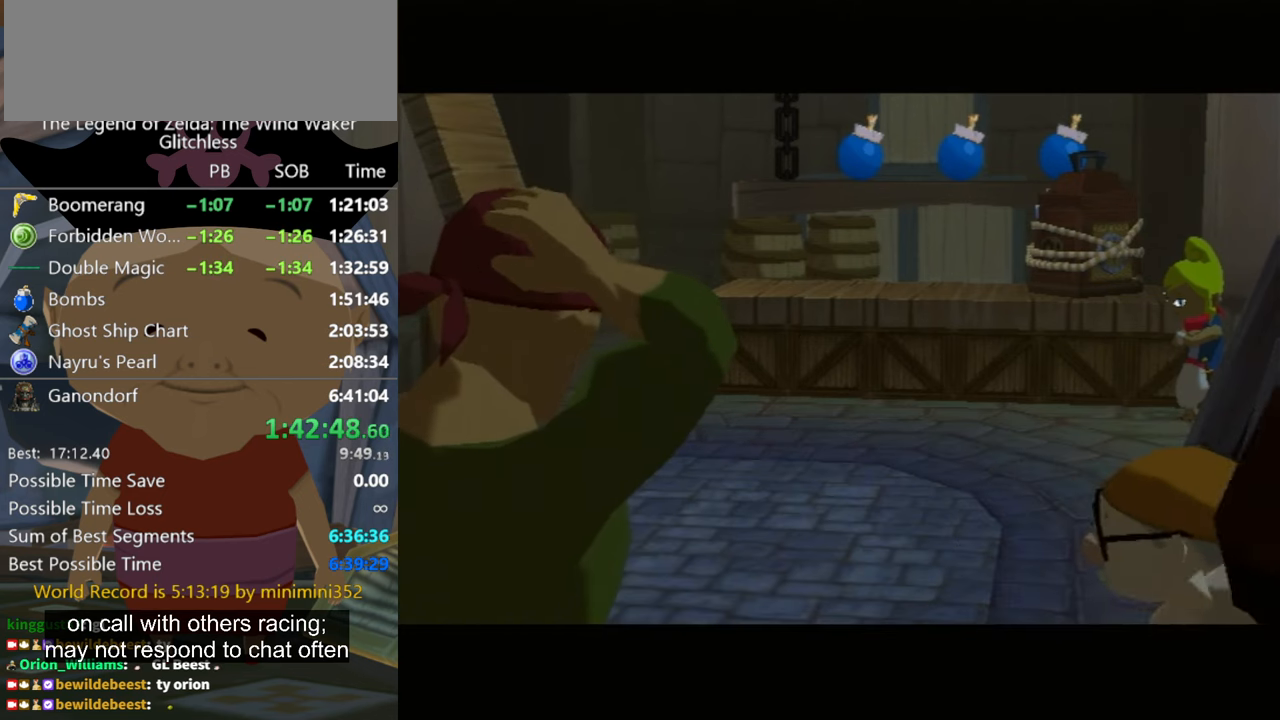
{"buttons": ["B"], "left_stick": "center", "right_stick": "center", "events": [[100, "B", "down"], [167, "B", "up"], [467, "B", "down"]]}
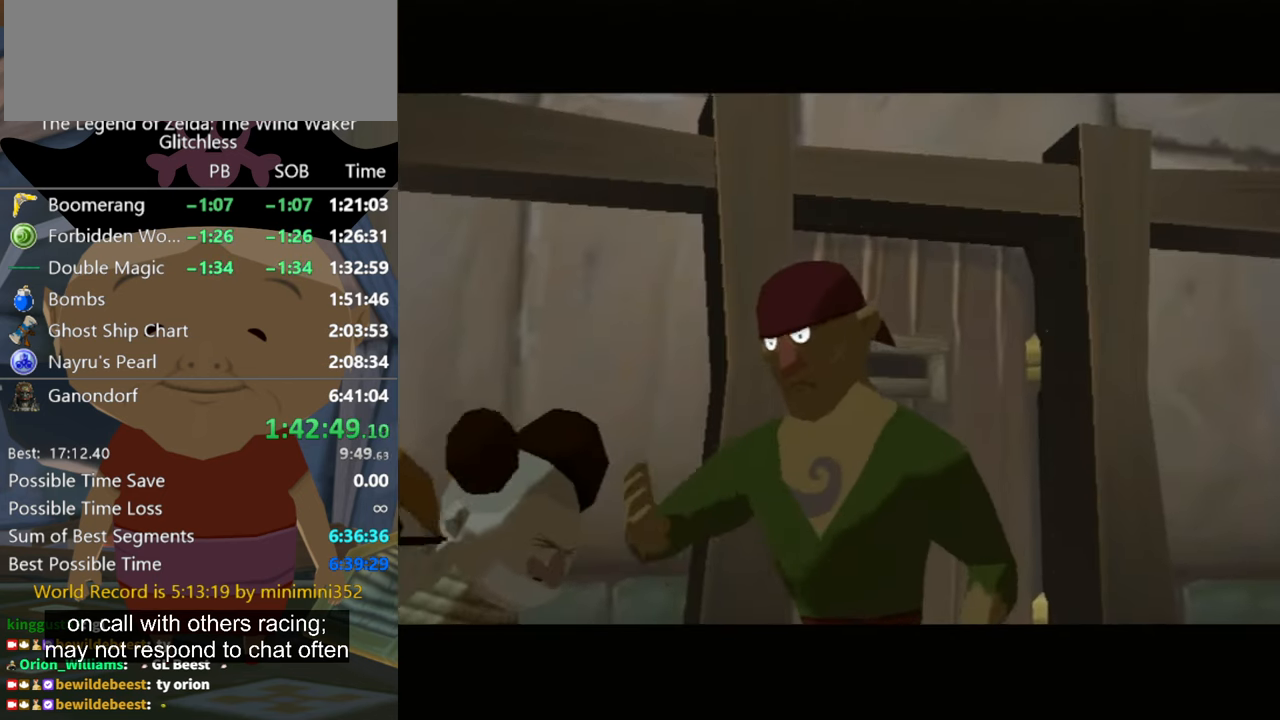
{"buttons": [], "left_stick": "center", "right_stick": "center", "events": [[200, "B", "up"], [267, "B", "down"], [300, "B", "up"], [400, "B", "down"], [467, "B", "up"]]}
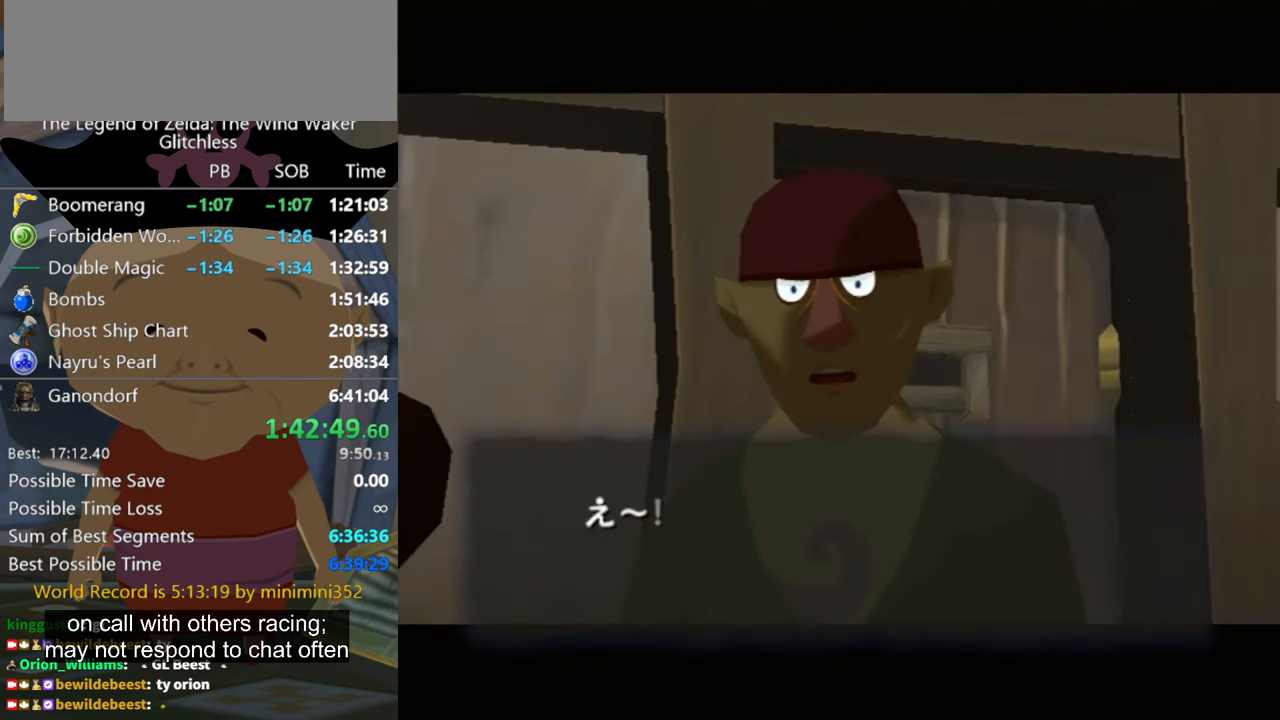
{"buttons": [], "left_stick": "center", "right_stick": "center", "events": [[67, "B", "down"], [100, "B", "up"], [134, "B", "down"], [234, "B", "up"], [267, "B", "down"], [334, "B", "up"], [400, "B", "down"], [500, "B", "up"]]}
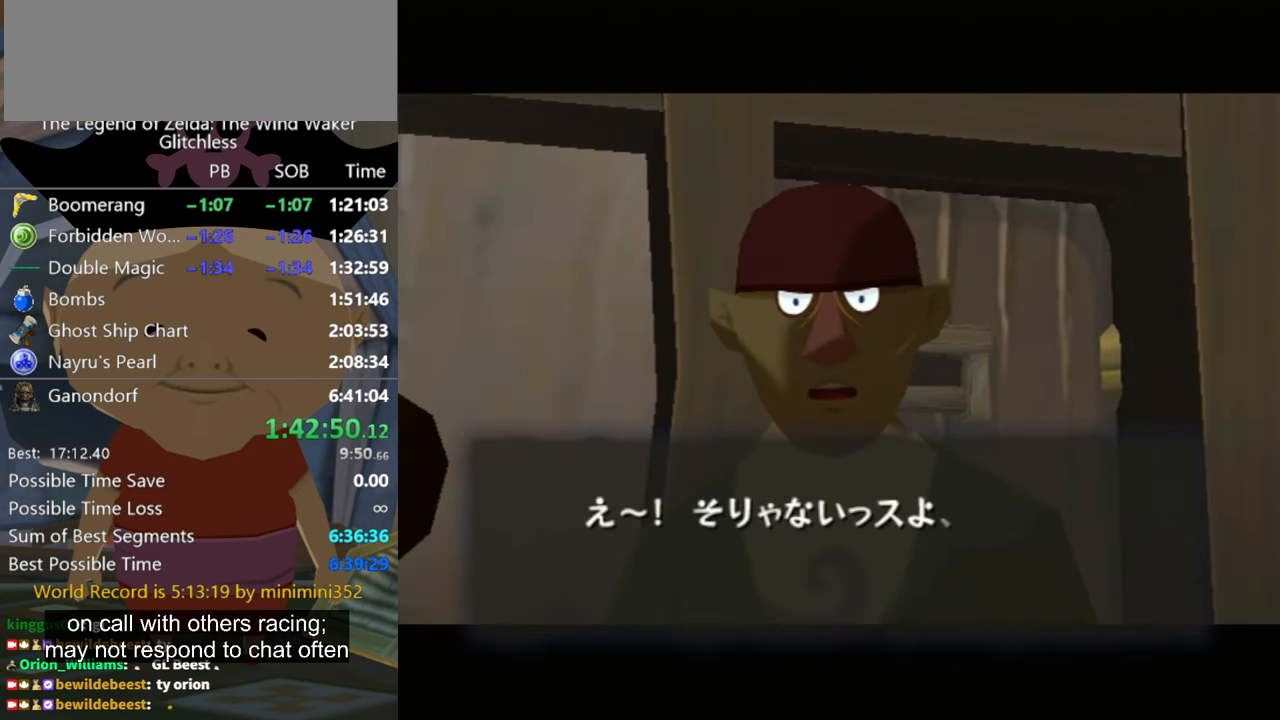
{"buttons": [], "left_stick": "center", "right_stick": "center", "events": [[67, "B", "down"], [200, "B", "up"], [234, "B", "down"], [367, "B", "up"]]}
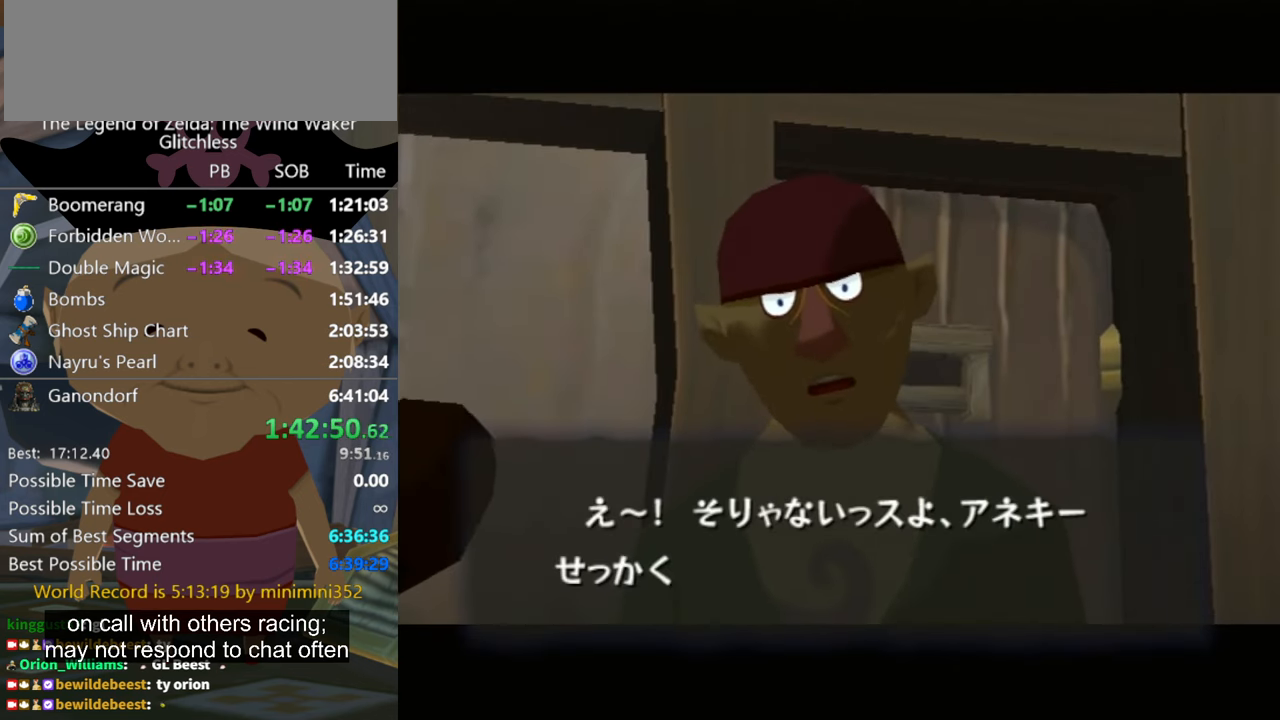
{"buttons": ["B"], "left_stick": "center", "right_stick": "center", "events": [[67, "B", "down"], [100, "B", "up"], [134, "B", "down"], [234, "B", "up"], [300, "B", "down"], [434, "B", "up"], [500, "B", "down"]]}
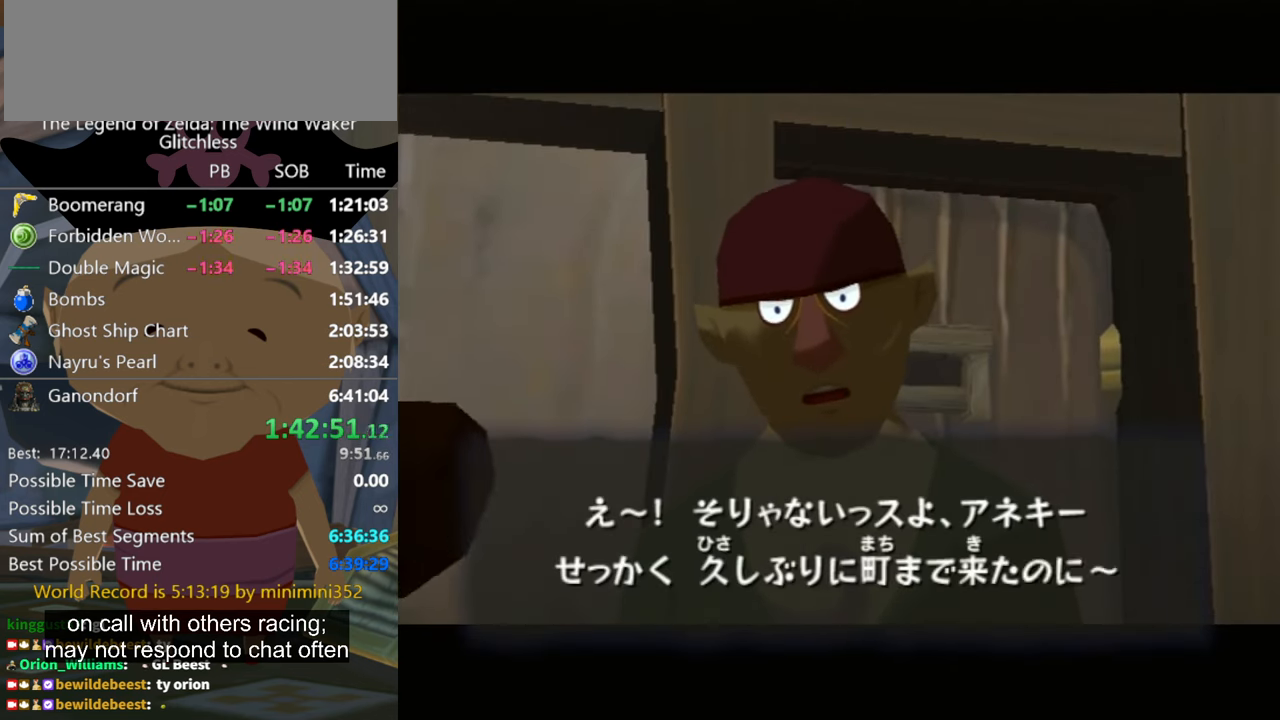
{"buttons": ["B"], "left_stick": "center", "right_stick": "center", "events": [[34, "B", "up"], [167, "B", "down"], [200, "B", "up"], [267, "B", "down"], [334, "B", "up"], [434, "B", "down"]]}
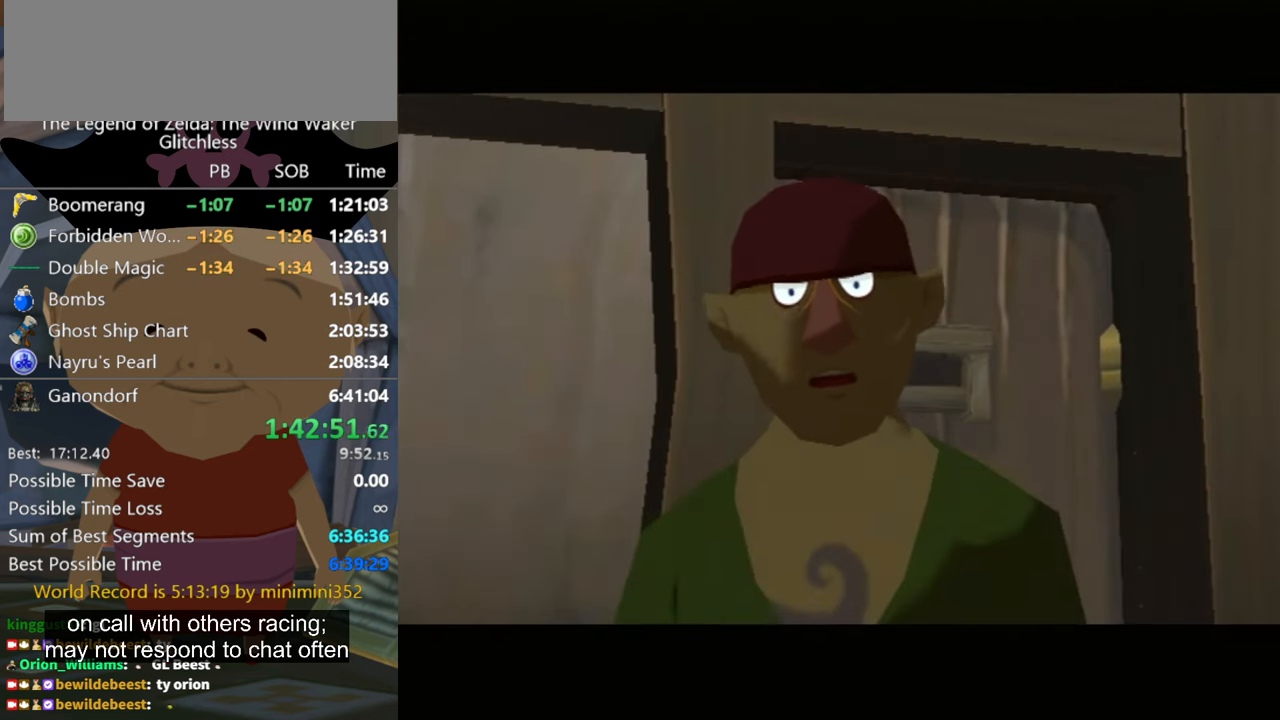
{"buttons": ["B"], "left_stick": "center", "right_stick": "center", "events": [[34, "B", "up"], [100, "B", "down"], [167, "B", "up"], [267, "B", "down"], [367, "B", "up"], [467, "B", "down"]]}
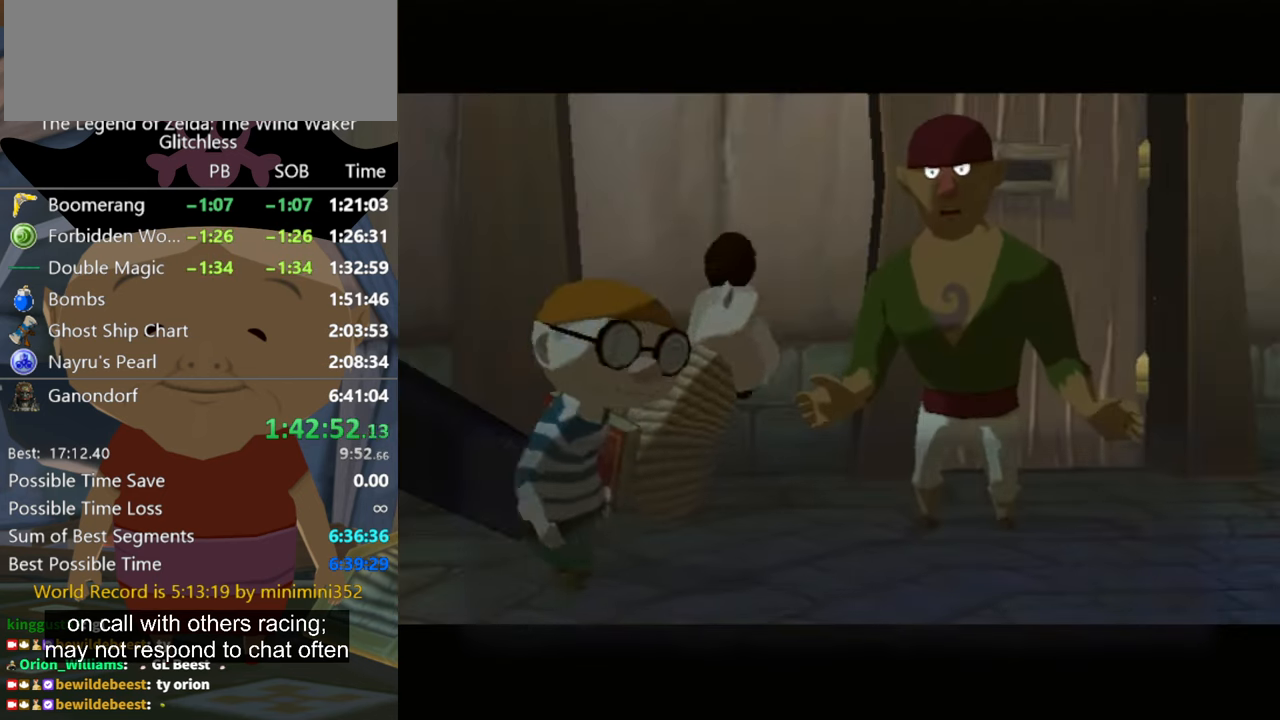
{"buttons": ["B"], "left_stick": "center", "right_stick": "center", "events": [[34, "B", "up"], [134, "B", "down"], [167, "B", "up"], [267, "B", "down"], [367, "B", "up"], [467, "B", "down"]]}
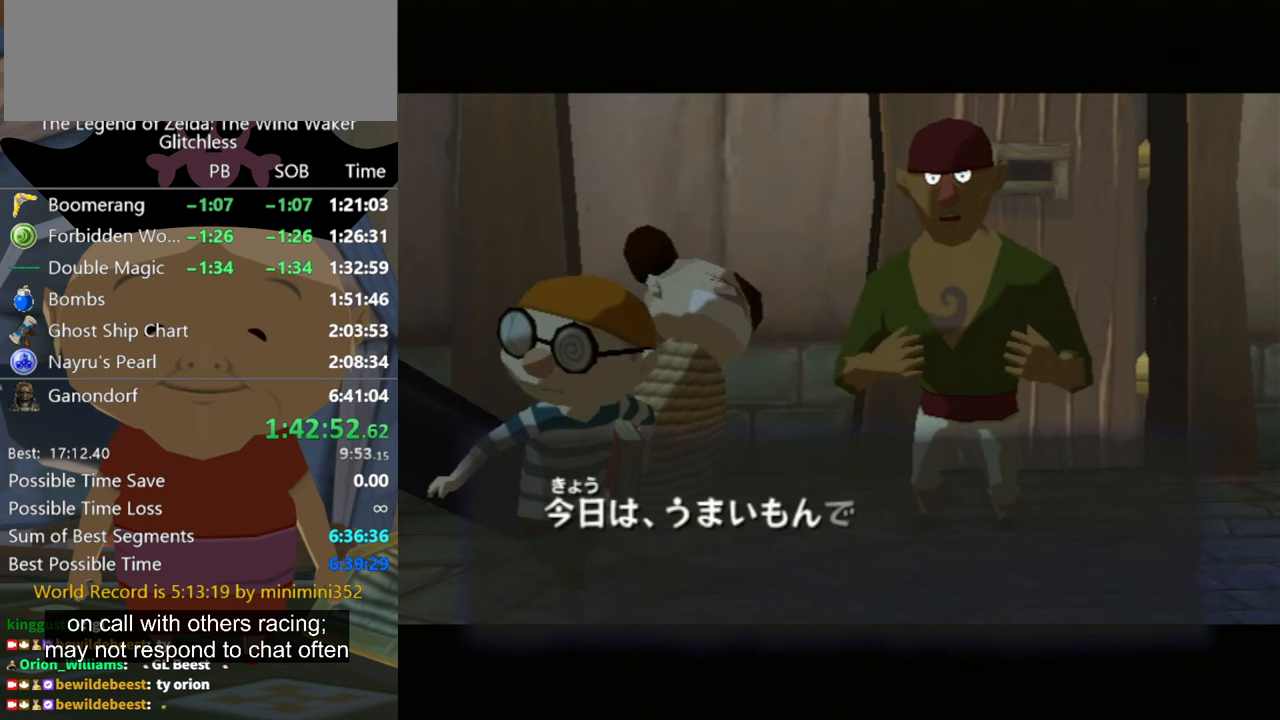
{"buttons": [], "left_stick": "center", "right_stick": "center", "events": [[67, "B", "up"], [133, "B", "down"], [233, "B", "up"], [333, "B", "down"], [400, "B", "up"]]}
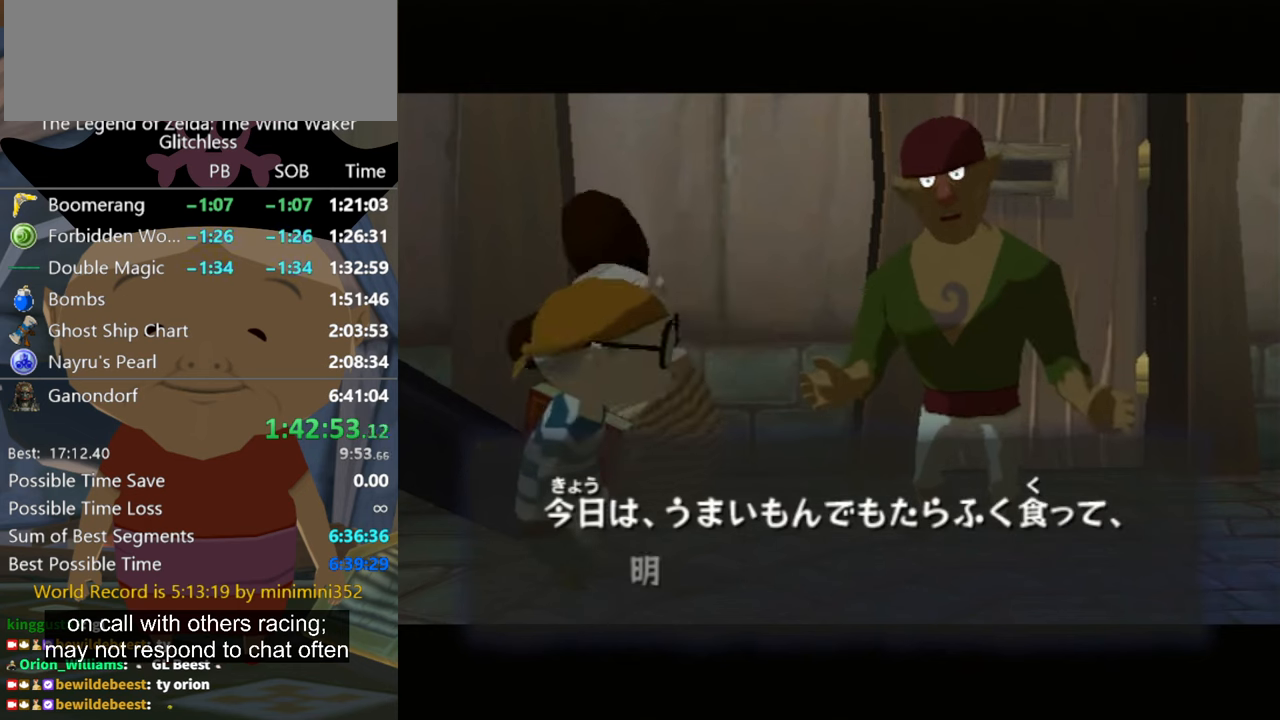
{"buttons": [], "left_stick": "center", "right_stick": "center", "events": [[33, "B", "down"], [100, "B", "up"], [167, "B", "down"], [267, "B", "up"], [367, "B", "down"], [433, "B", "up"]]}
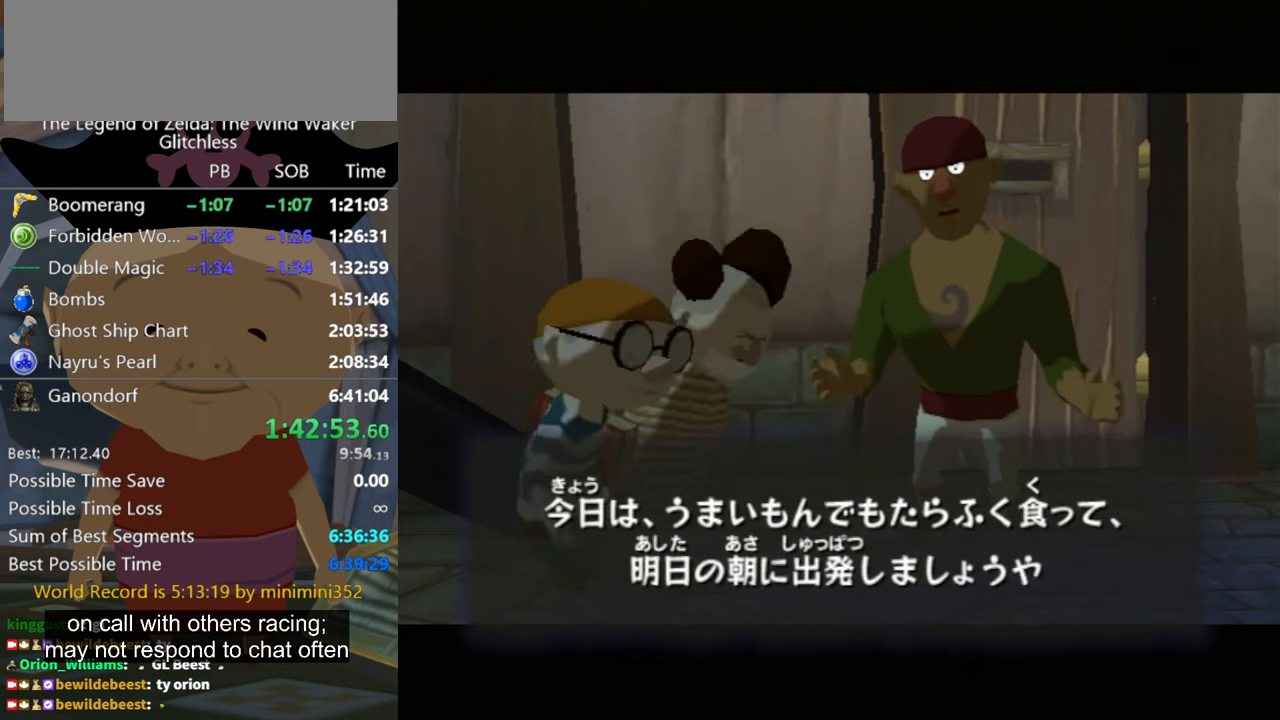
{"buttons": ["B"], "left_stick": "center", "right_stick": "center", "events": [[33, "B", "down"], [133, "B", "up"], [167, "B", "down"], [267, "B", "up"], [333, "B", "down"], [400, "B", "up"], [500, "B", "down"]]}
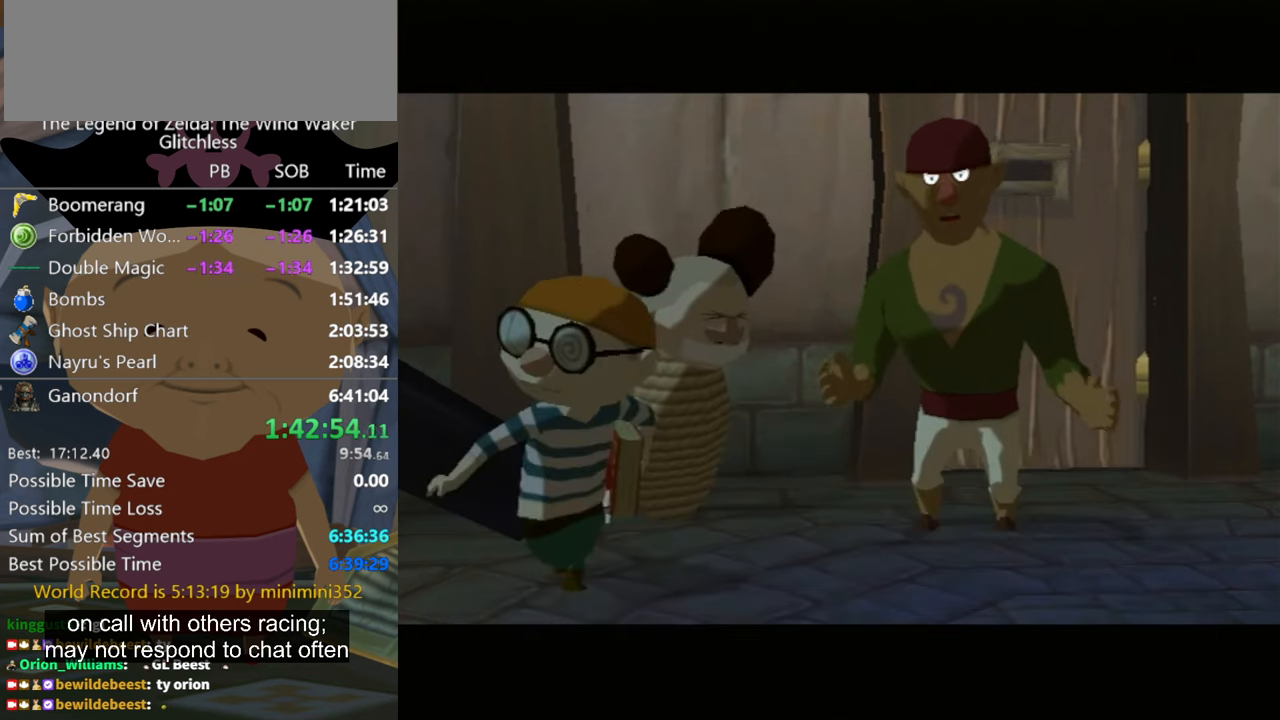
{"buttons": ["B"], "left_stick": "center", "right_stick": "center", "events": [[67, "B", "up"], [467, "B", "down"]]}
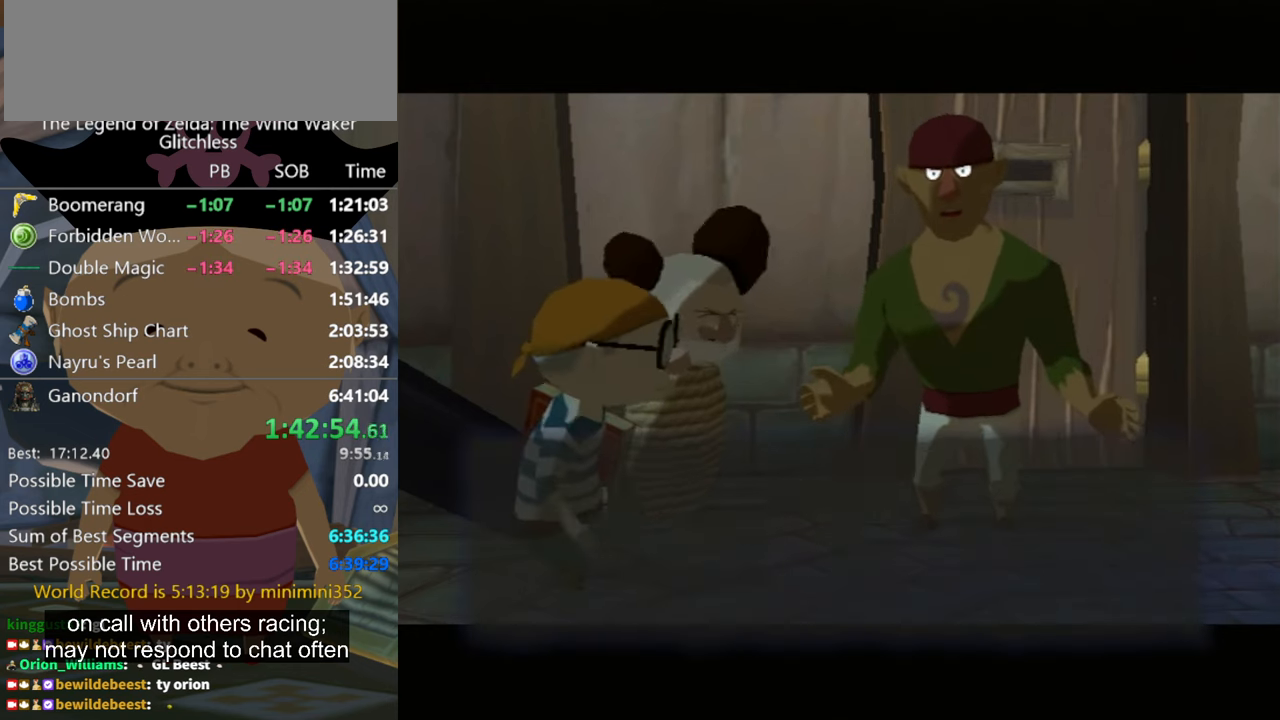
{"buttons": ["B"], "left_stick": "center", "right_stick": "center", "events": [[33, "B", "up"], [233, "B", "down"], [300, "B", "up"], [500, "B", "down"]]}
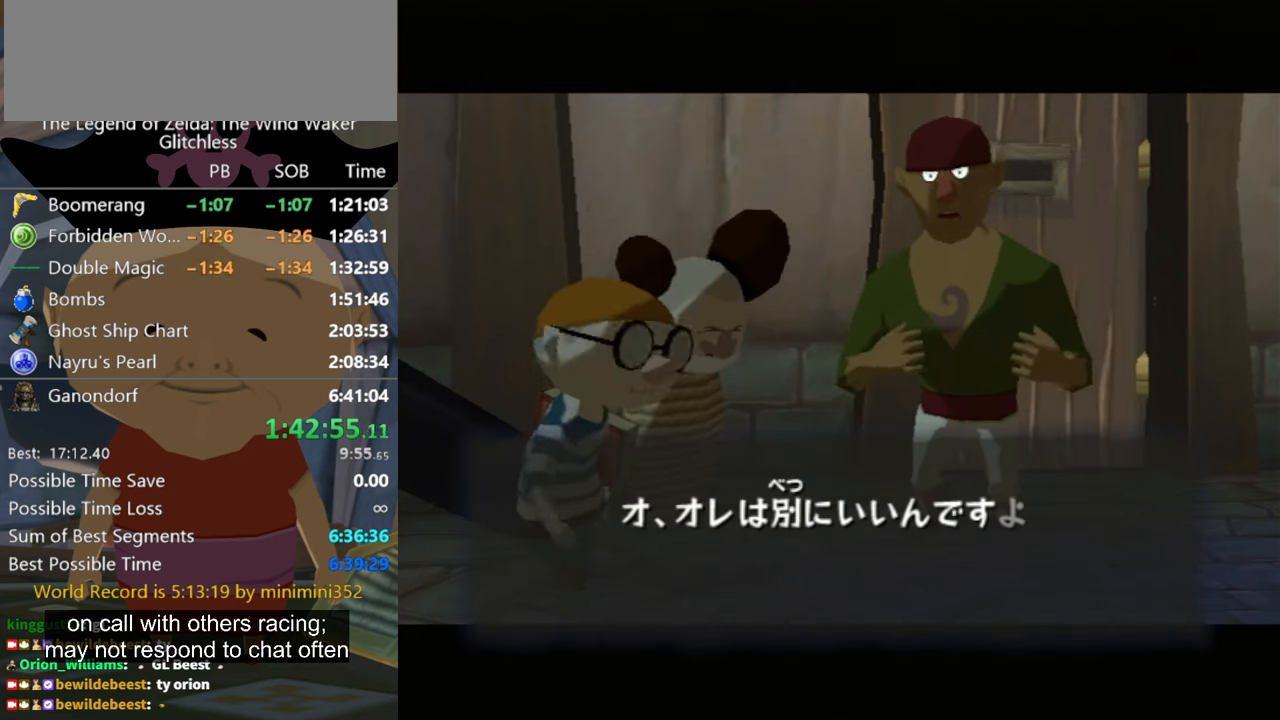
{"buttons": [], "left_stick": "center", "right_stick": "center", "events": [[33, "B", "up"], [433, "B", "down"], [467, "B", "up"]]}
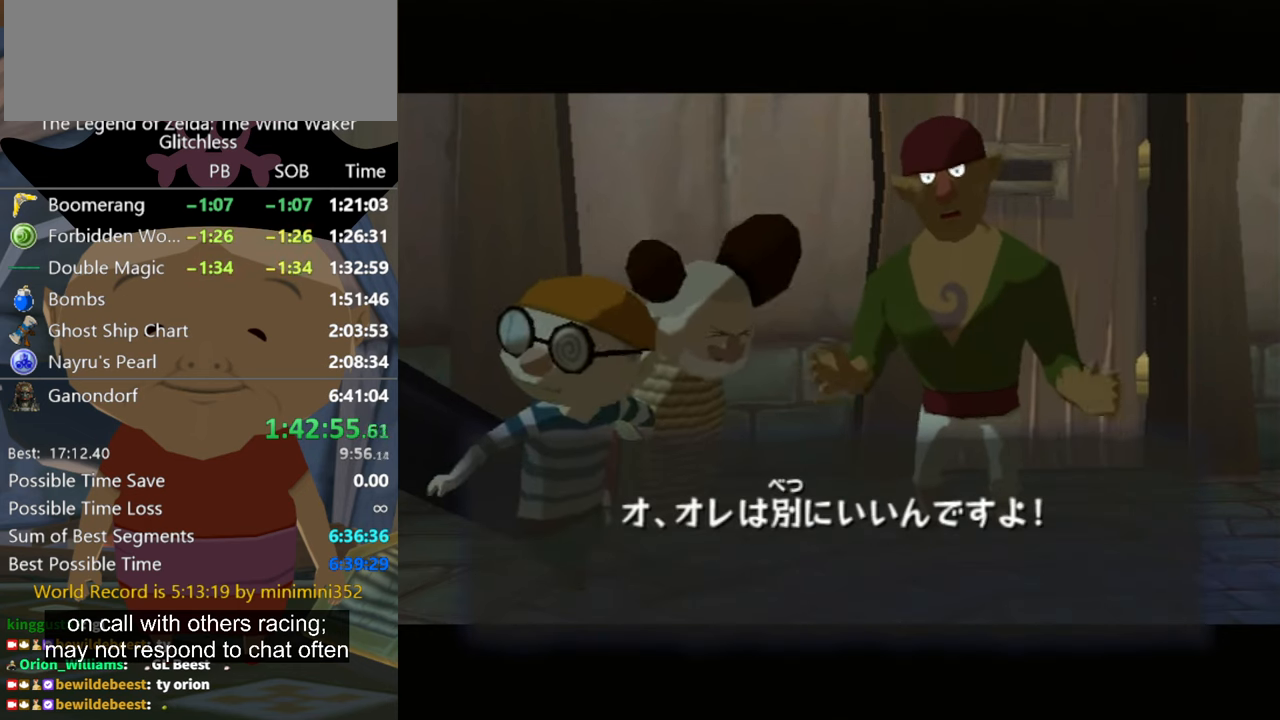
{"buttons": [], "left_stick": "center", "right_stick": "center", "events": [[67, "B", "down"], [133, "B", "up"], [200, "B", "down"], [233, "B", "up"]]}
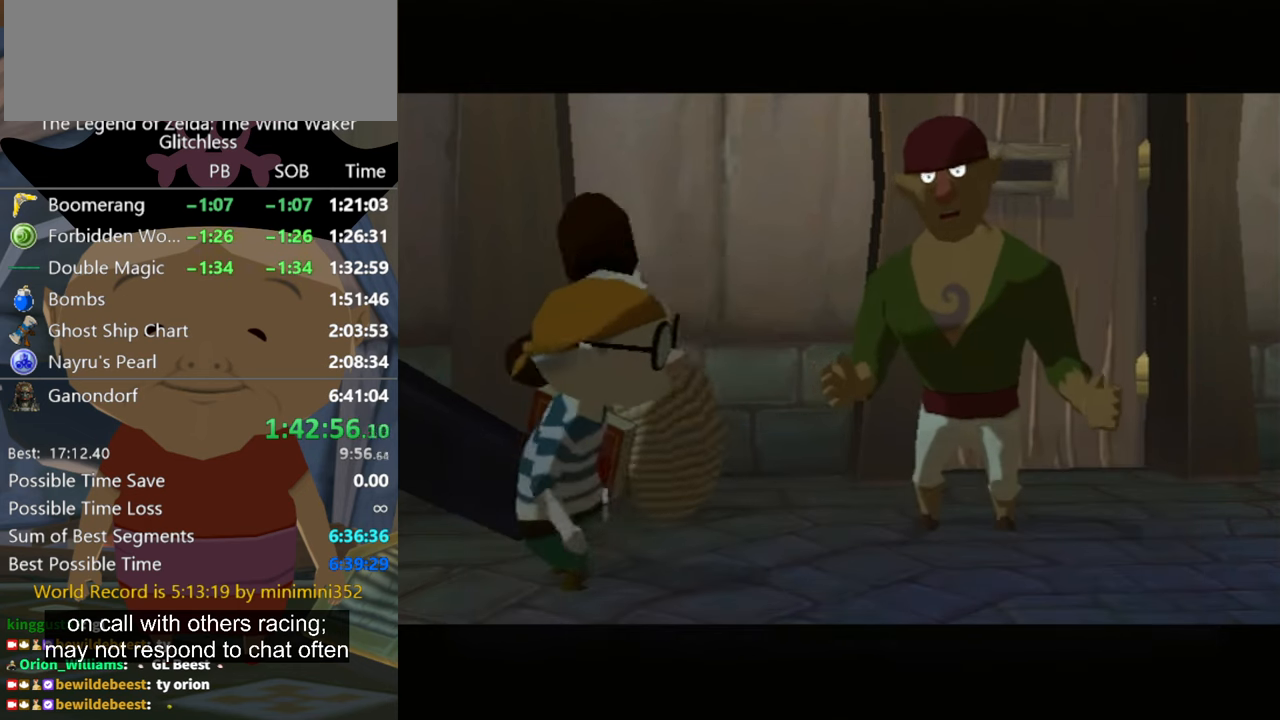
{"buttons": [], "left_stick": "center", "right_stick": "center", "events": [[400, "B", "down"], [467, "B", "up"]]}
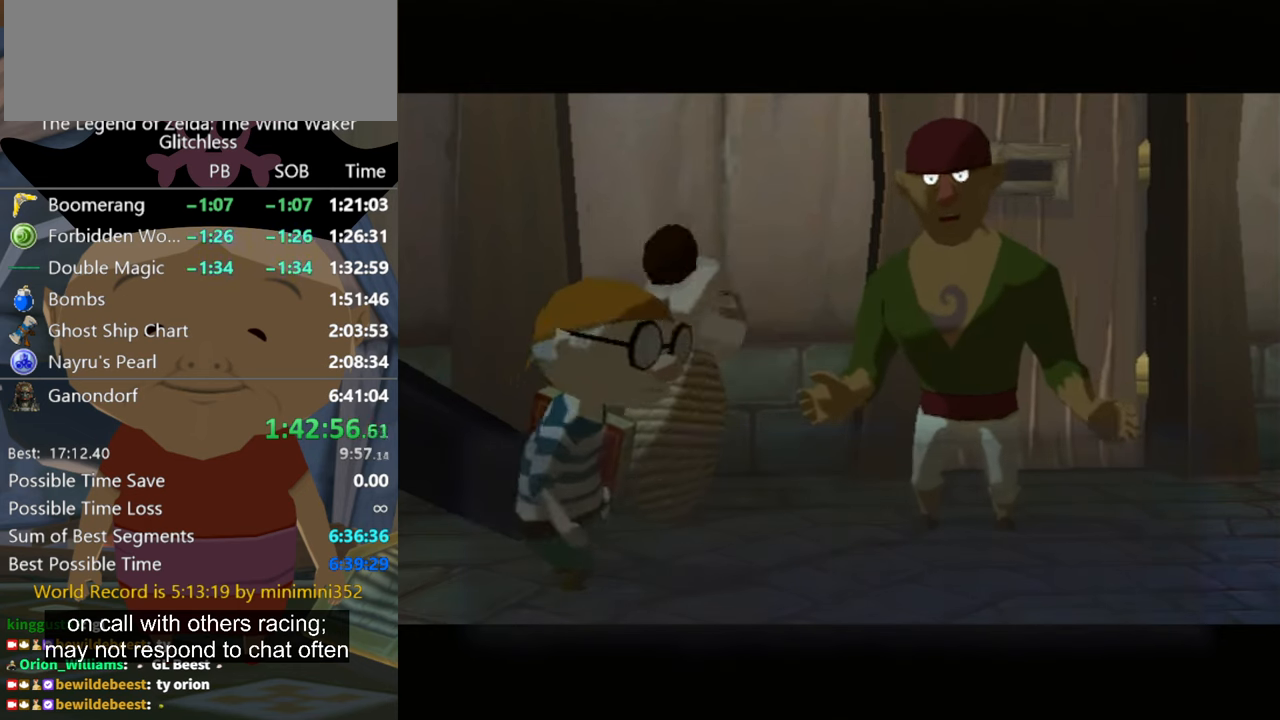
{"buttons": ["B"], "left_stick": "center", "right_stick": "center", "events": [[67, "B", "down"], [100, "B", "up"], [200, "B", "down"], [267, "B", "up"], [367, "B", "down"], [400, "B", "up"], [500, "B", "down"]]}
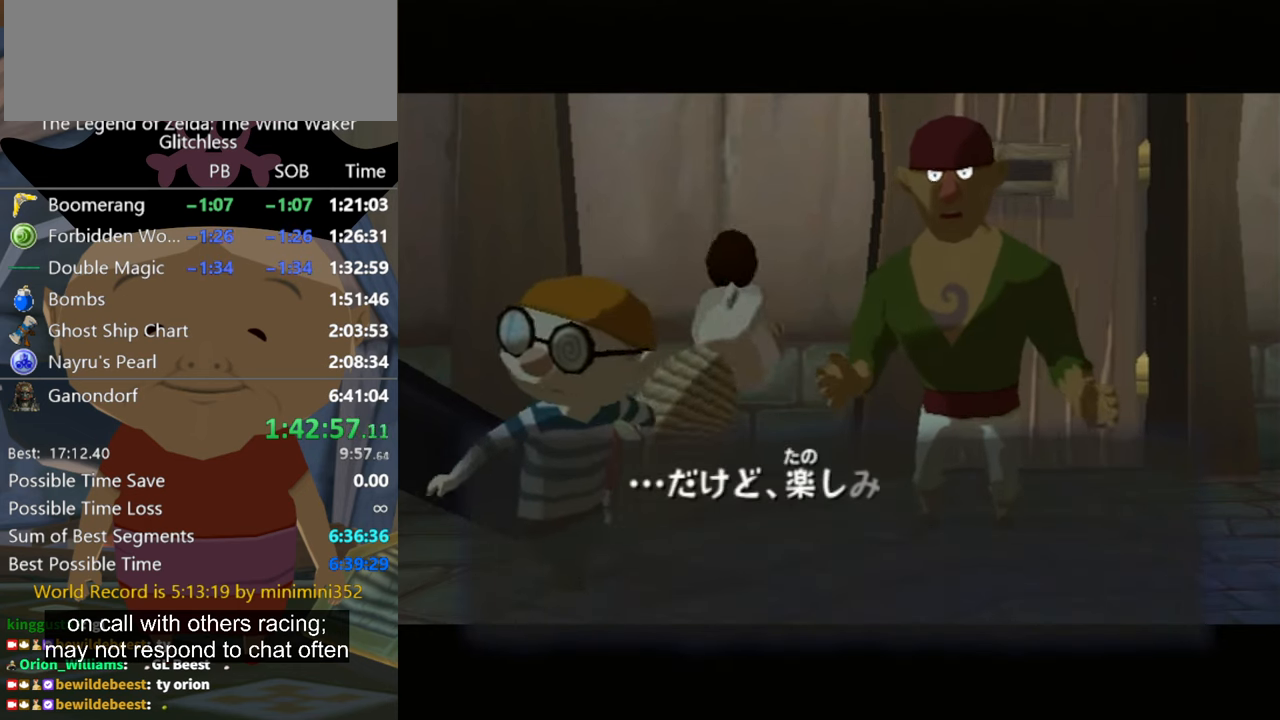
{"buttons": ["B"], "left_stick": "center", "right_stick": "center", "events": [[67, "B", "up"], [167, "B", "down"], [200, "B", "up"], [300, "B", "down"], [367, "B", "up"], [467, "B", "down"]]}
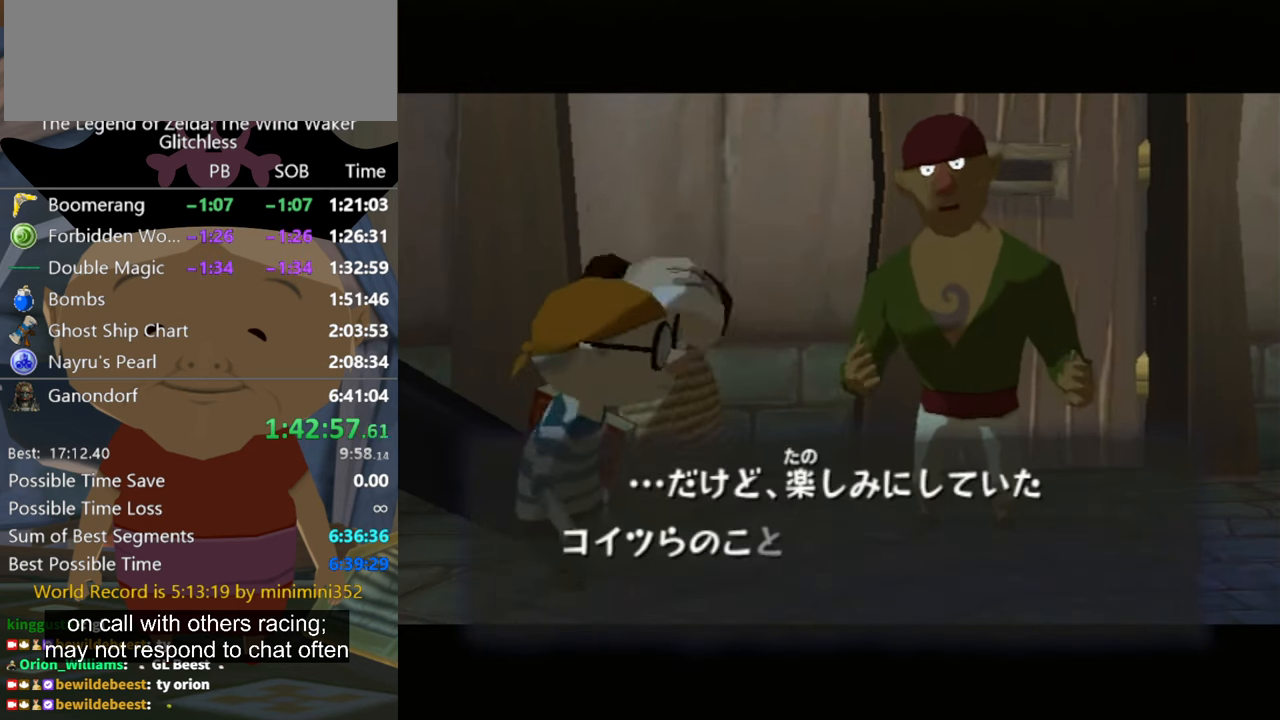
{"buttons": [], "left_stick": "center", "right_stick": "center", "events": [[33, "B", "up"], [133, "B", "down"], [200, "B", "up"], [267, "B", "down"], [300, "B", "up"], [433, "B", "down"], [466, "B", "up"]]}
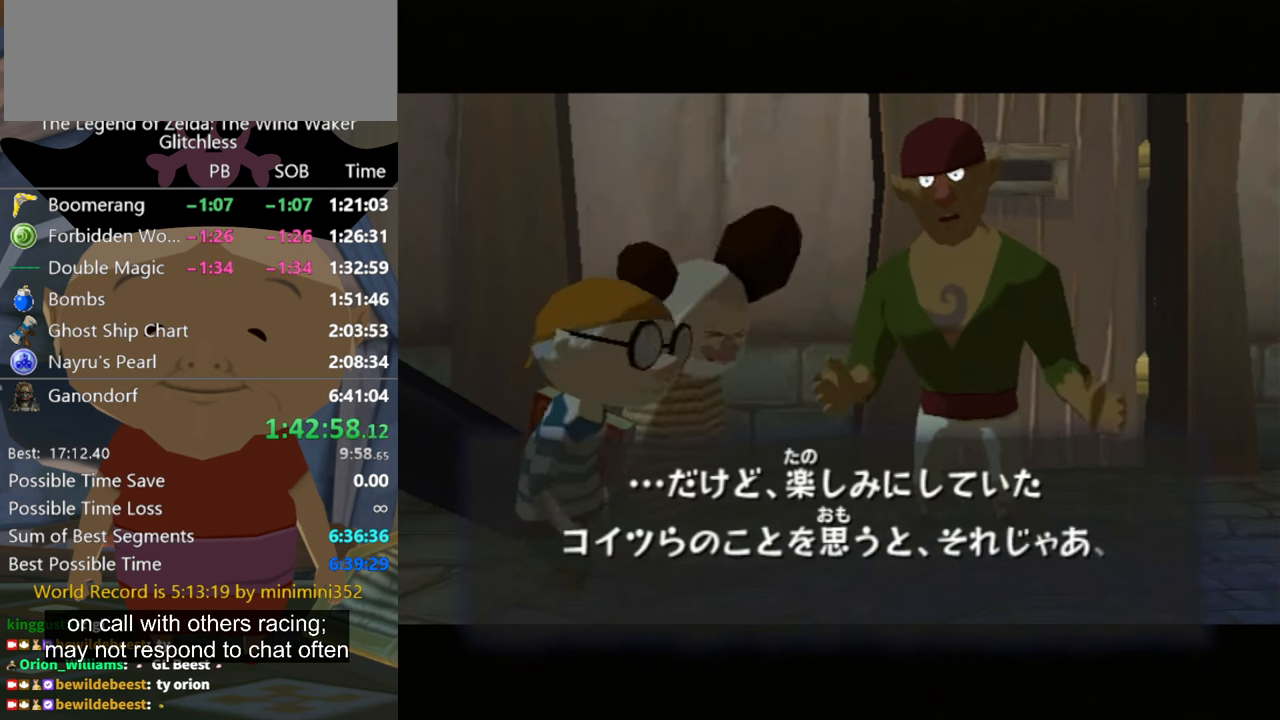
{"buttons": ["B"], "left_stick": "center", "right_stick": "center", "events": [[66, "B", "down"], [133, "B", "up"], [200, "B", "down"], [233, "B", "up"], [333, "B", "down"], [400, "B", "up"], [466, "B", "down"]]}
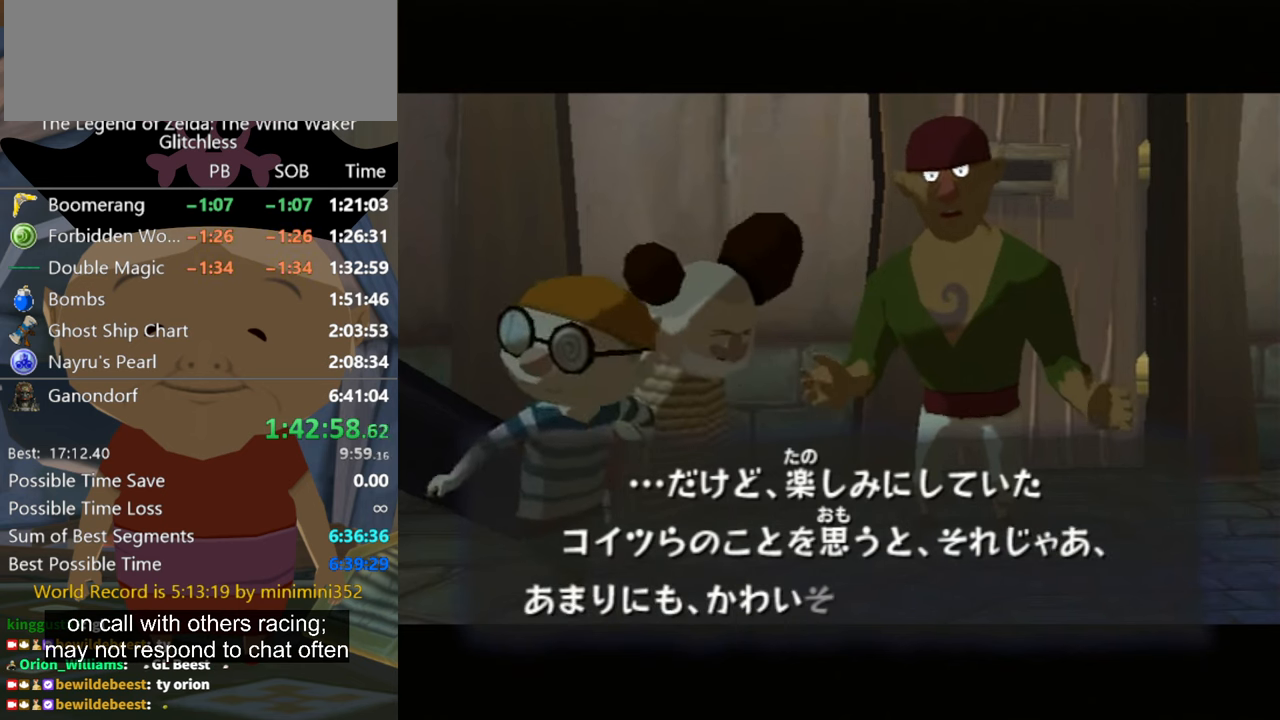
{"buttons": [], "left_stick": "center", "right_stick": "center", "events": [[33, "B", "up"], [100, "B", "down"], [166, "B", "up"], [266, "B", "down"], [300, "B", "up"], [400, "B", "down"], [466, "B", "up"]]}
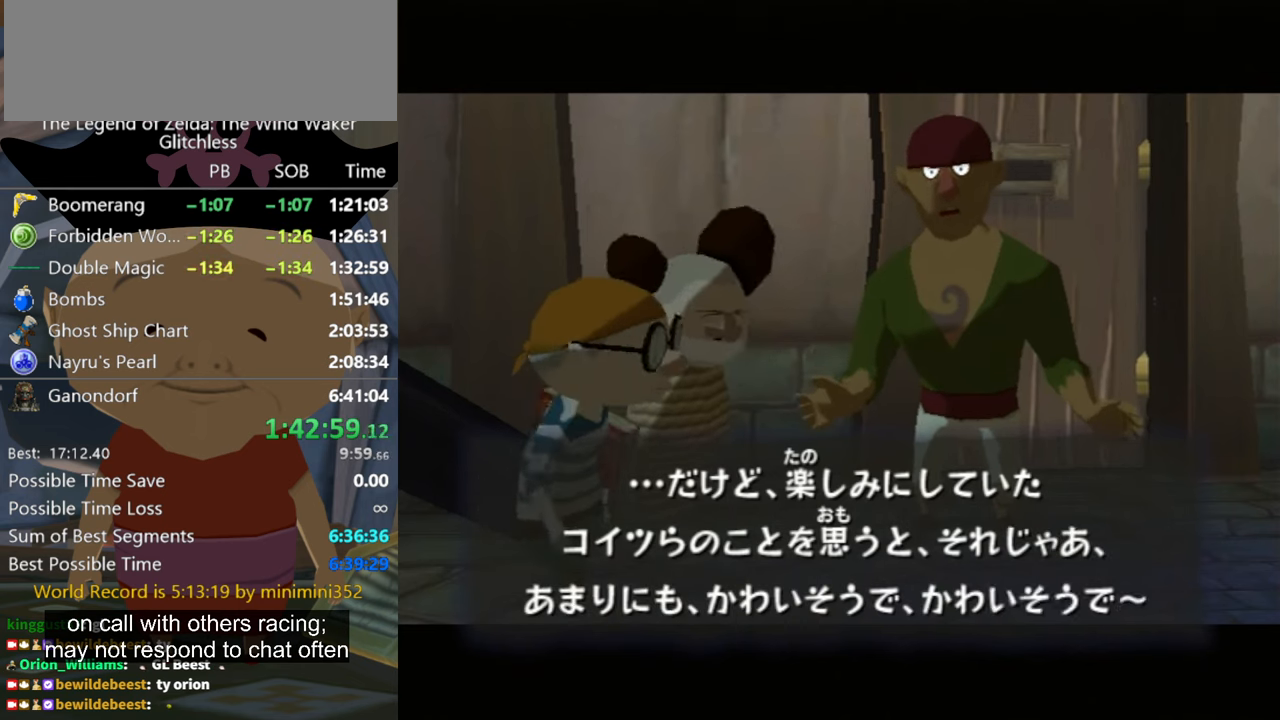
{"buttons": ["B"], "left_stick": "center", "right_stick": "center", "events": [[66, "B", "down"], [100, "B", "up"], [200, "B", "down"], [233, "B", "up"], [333, "B", "down"], [400, "B", "up"], [500, "B", "down"]]}
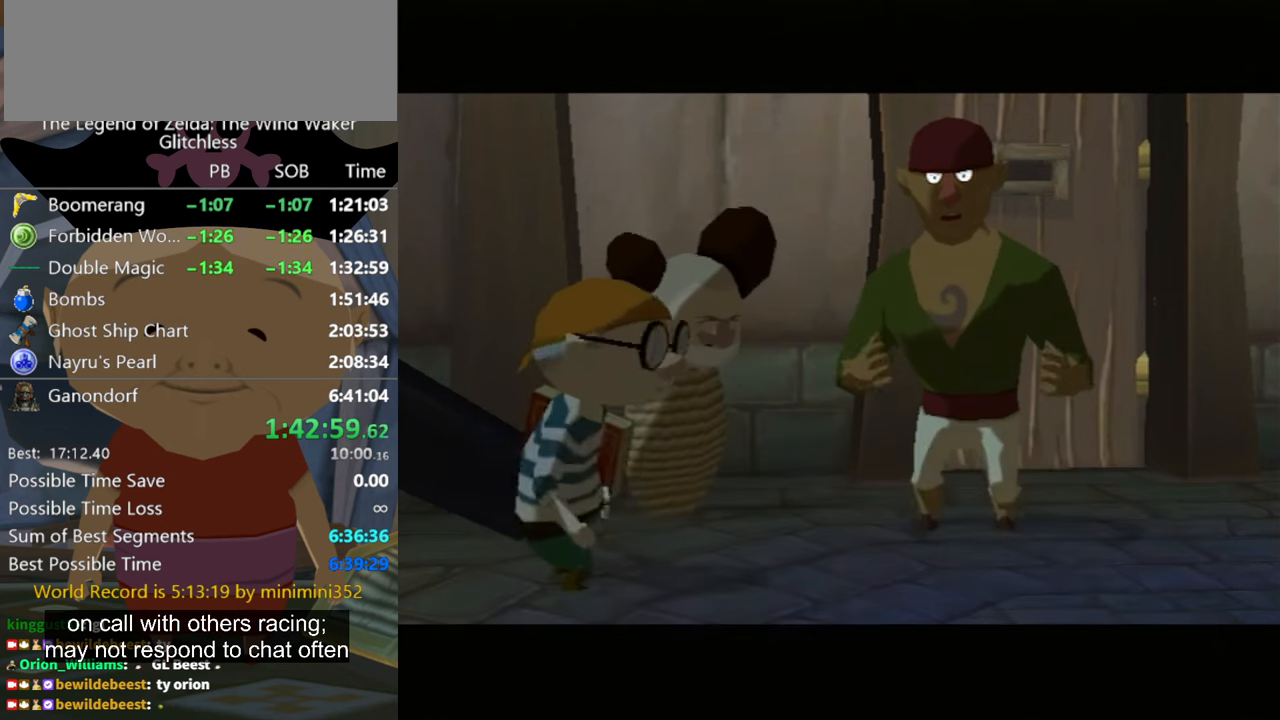
{"buttons": [], "left_stick": "center", "right_stick": "center", "events": [[66, "B", "up"], [166, "B", "down"], [200, "B", "up"], [300, "B", "down"], [333, "B", "up"], [466, "B", "down"], [500, "B", "up"]]}
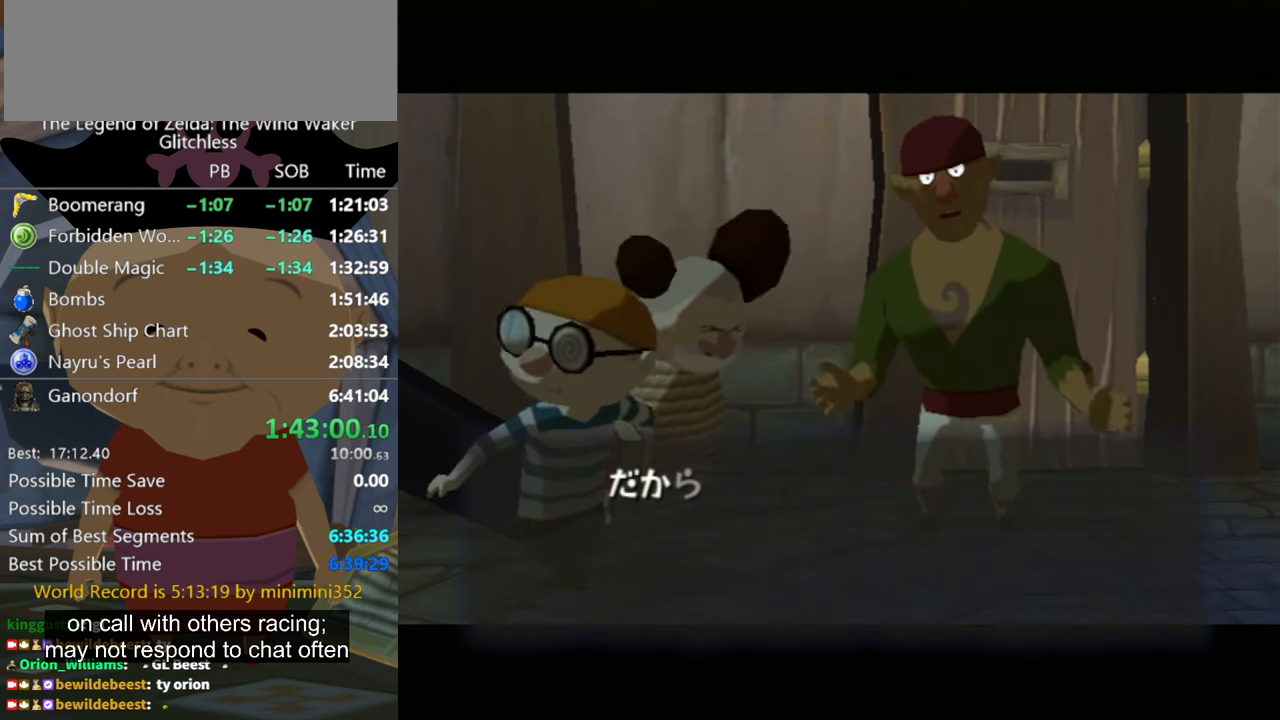
{"buttons": [], "left_stick": "center", "right_stick": "center", "events": [[266, "B", "down"], [300, "B", "up"], [433, "B", "down"], [466, "B", "up"]]}
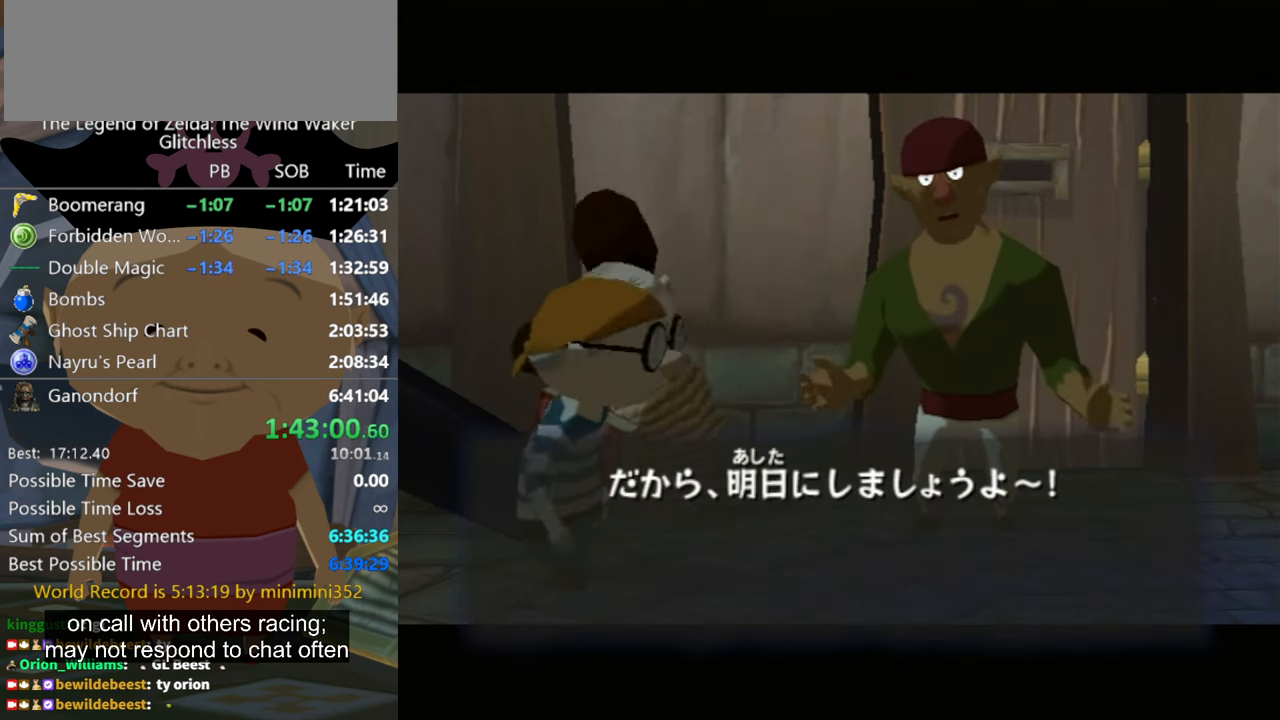
{"buttons": ["B"], "left_stick": "center", "right_stick": "center", "events": [[66, "B", "down"], [100, "B", "up"], [233, "B", "down"], [266, "B", "up"], [366, "B", "down"], [433, "B", "up"], [500, "B", "down"]]}